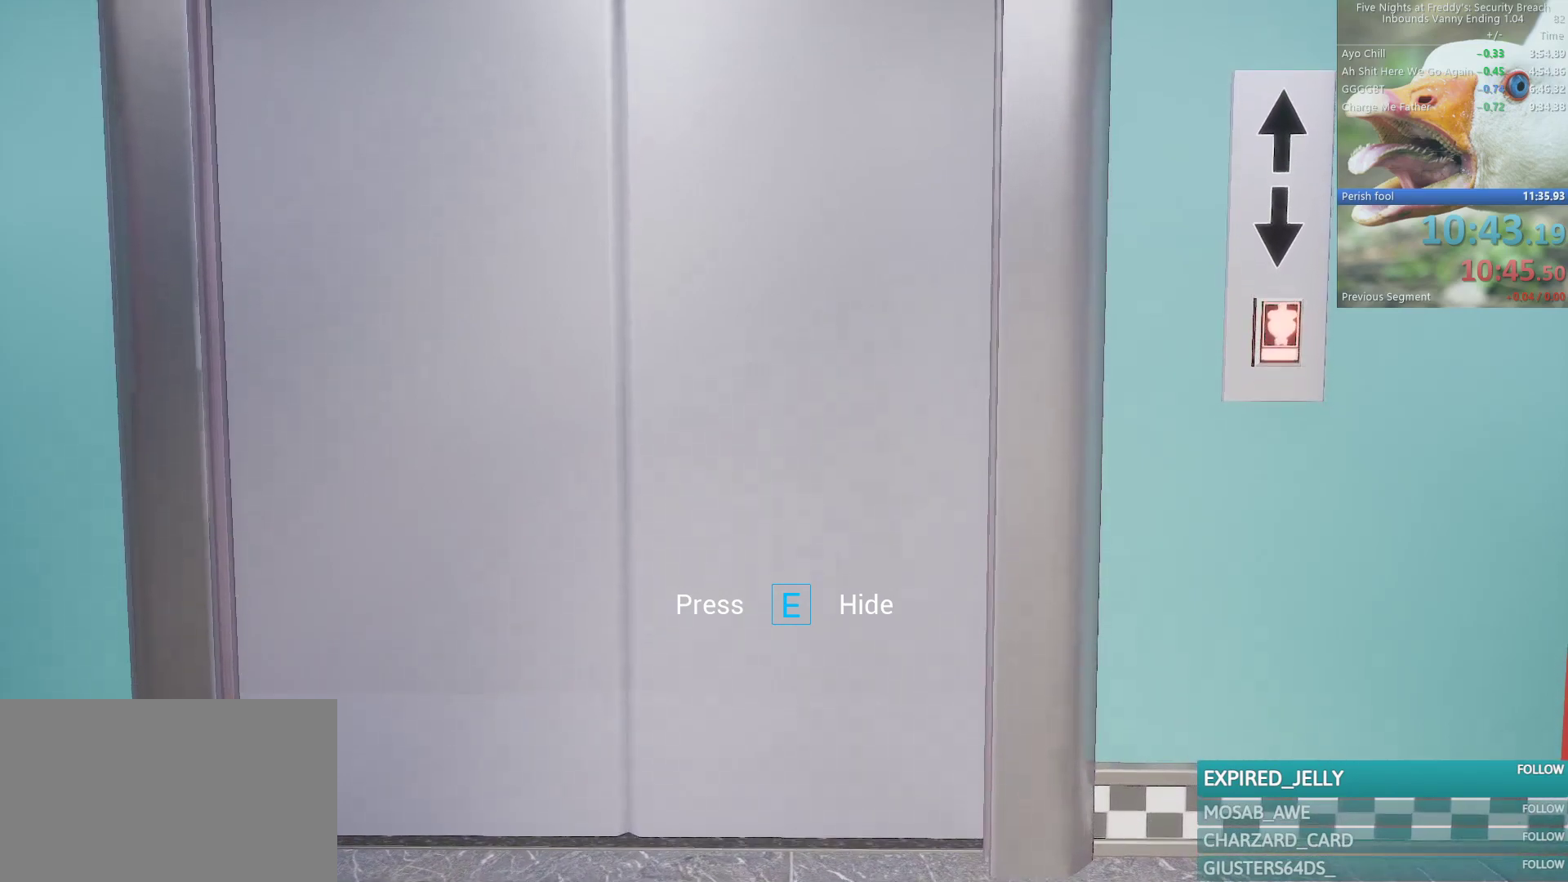
Gameplay with keyboard and mouse; each line is a JSON object with the keys and mouse buttons held at the frame after it. "events" lists presses ("down") and releases ("up") of "1", "2", "3", "4", "5", "a", "alt", "b", "c", "ctrl", "d", "e", "f", "g", "q", "r", "s", "shift", "space", "t", "tab", "tilde", "v", "w", "x", "z", "mouse_left", "mouse_wheel", "mouse_right", "mouse_mb4" and "mouse_mb5" between this image and that frame as [ms after this image, input, new state], when the widget could be followed in between. "mouse_left", "mouse_wheel", "mouse_right", "mouse_mb4", "mouse_mb5" = the "left", "wheel", "right", "mb4", "mb5" buttons of the "mouse" list. No other keys are recorded. "wheel" means that the mouse wheel is clicked or scrolled. Mouse movement is not recorded.
{"keys": [], "mouse": [], "events": []}
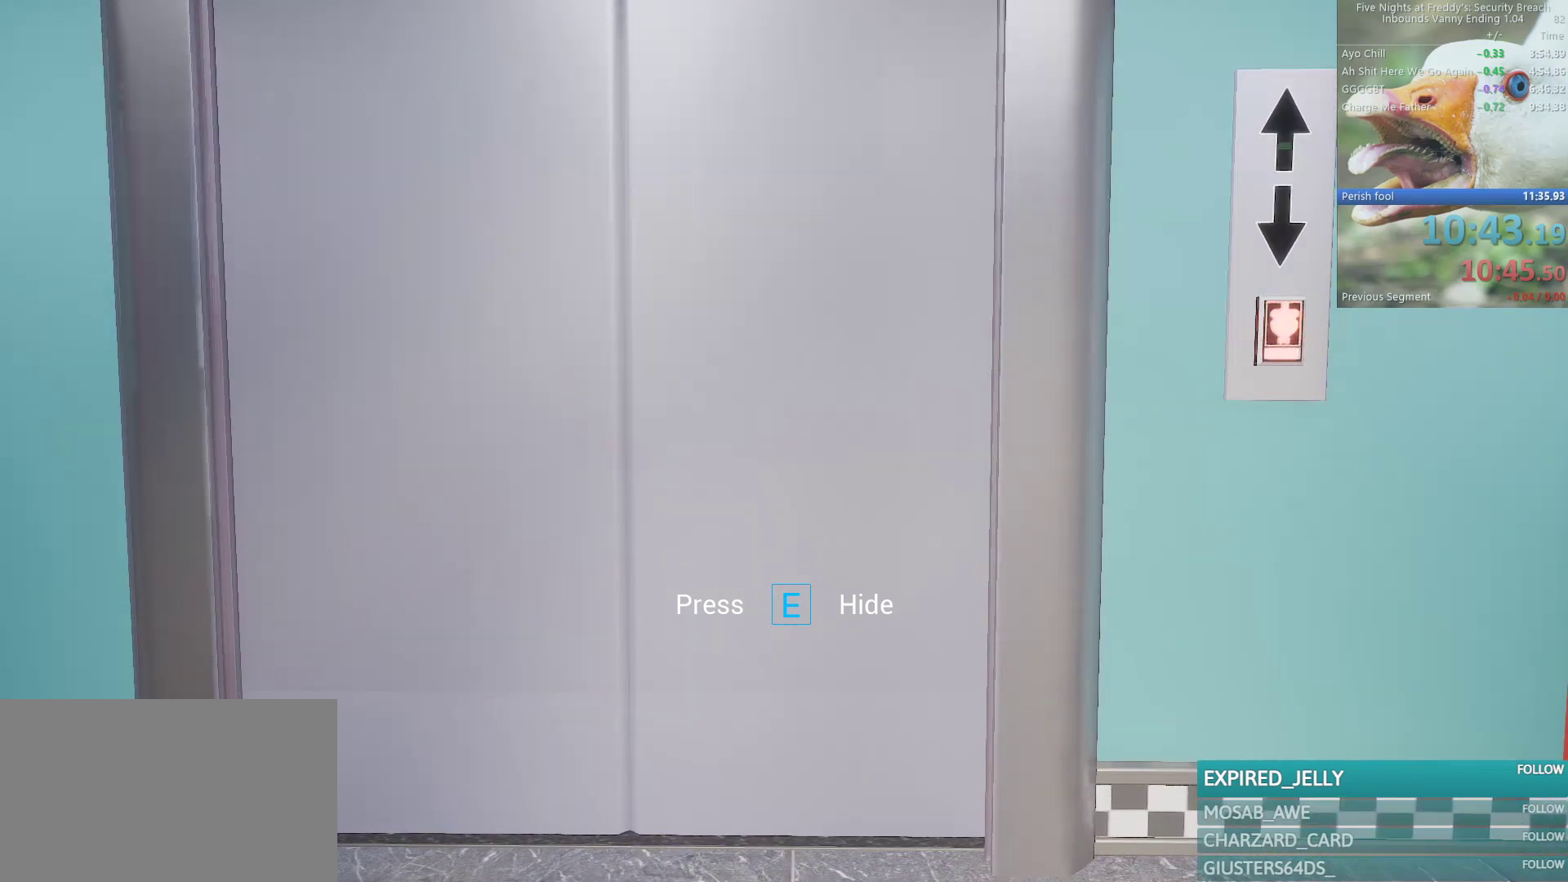
{"keys": ["d"], "mouse": [], "events": [[450, "d", "down"]]}
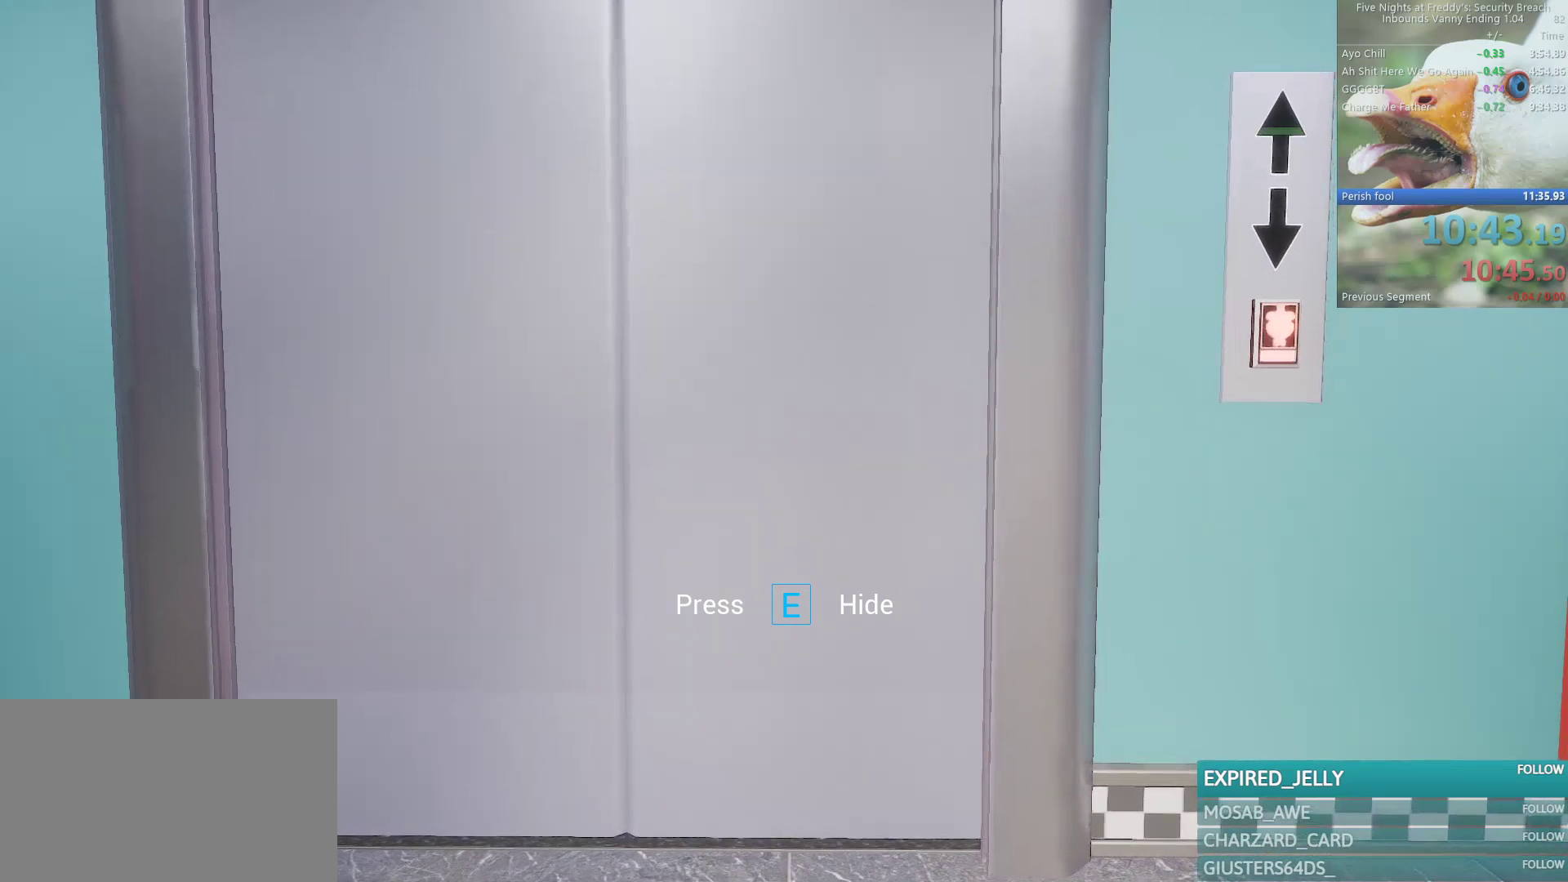
{"keys": [], "mouse": []}
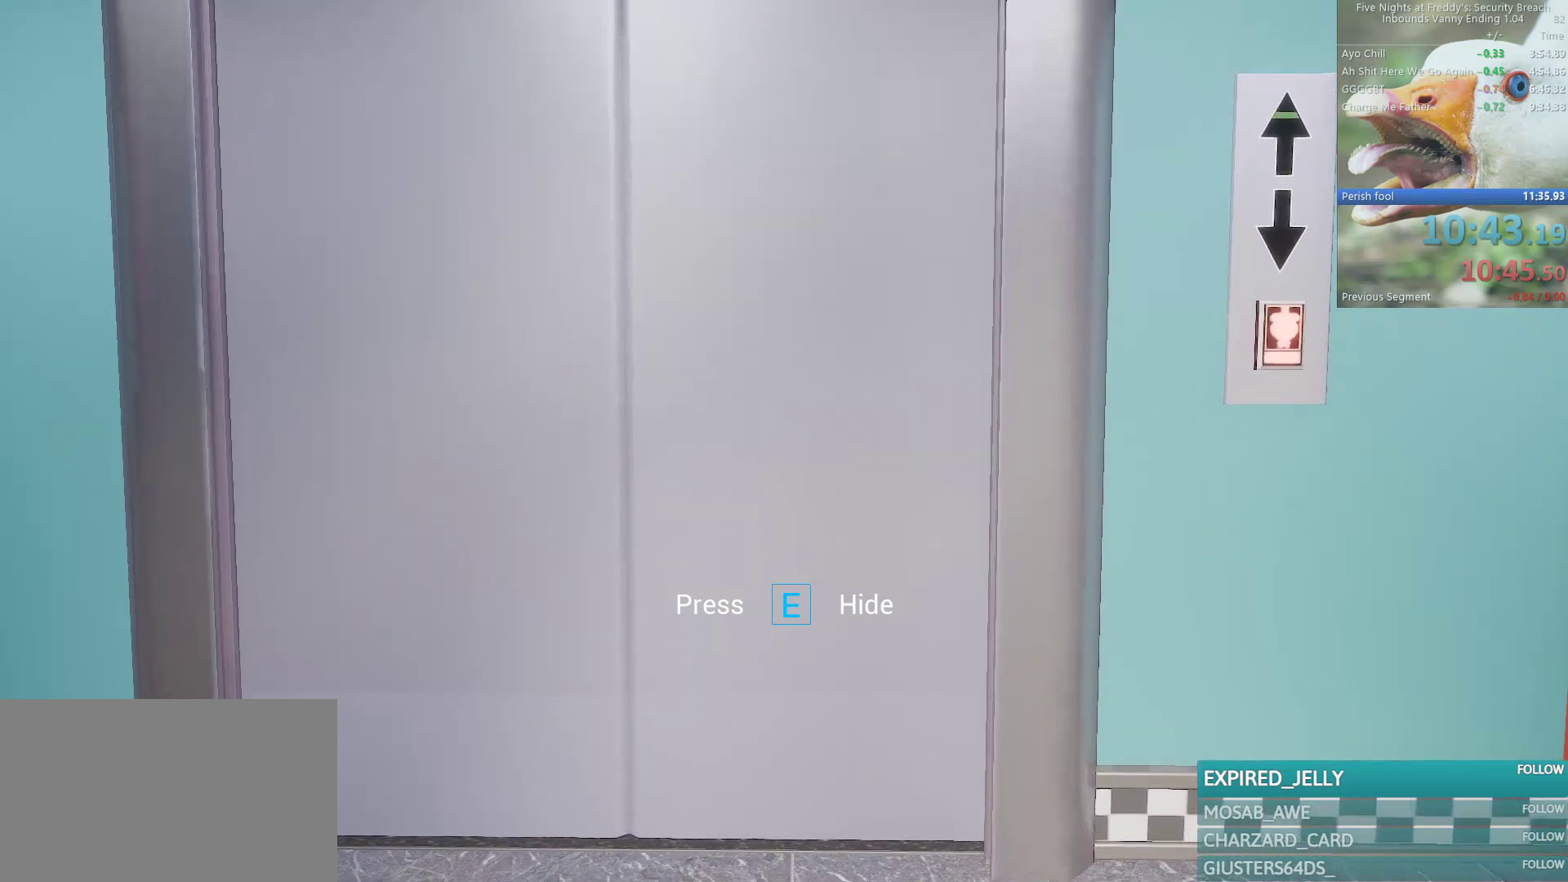
{"keys": [], "mouse": [], "events": []}